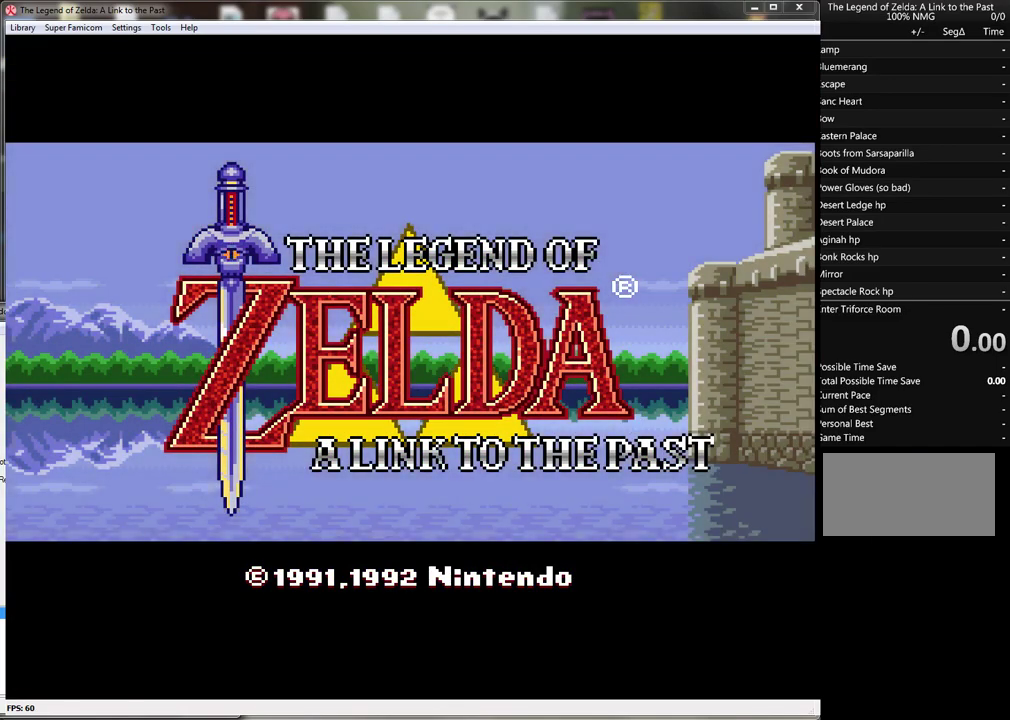
Gameplay with a controller (Nintendo layout); each line is a JSON object with the inputs held at the frame after it. "events" lists button and stick changes between this image and that frame as [ms after this image, input, new state], when the widget could be followed in between. Not read: L3 R3.
{"buttons": ["START"], "events": [[117, "START", "down"], [350, "START", "up"], [433, "START", "down"]]}
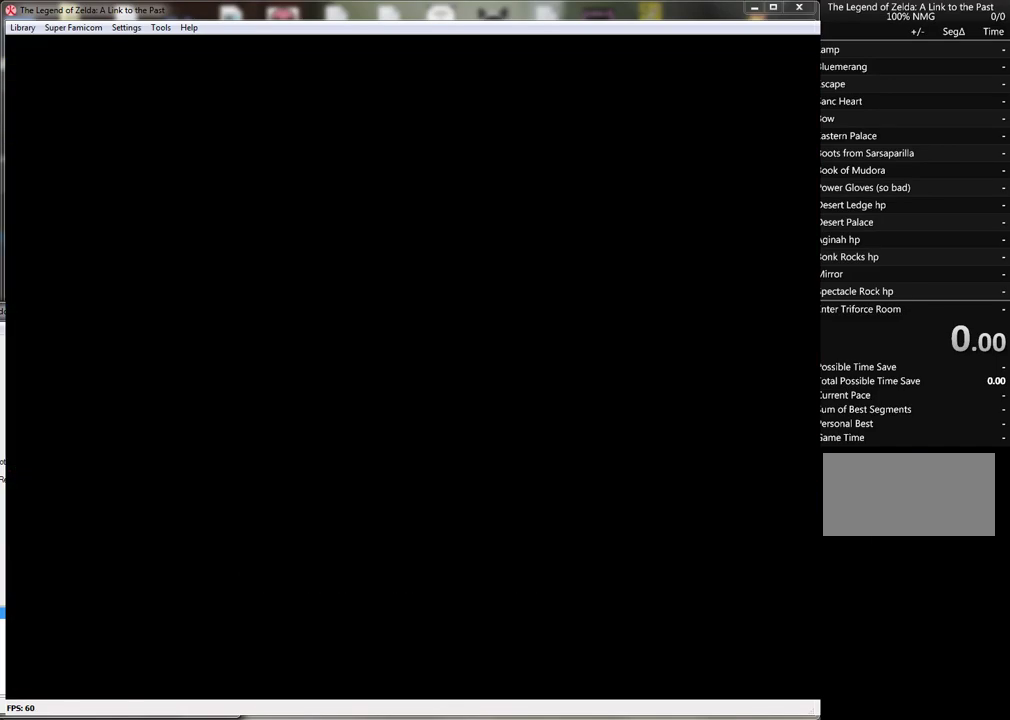
{"buttons": [], "events": [[117, "START", "up"]]}
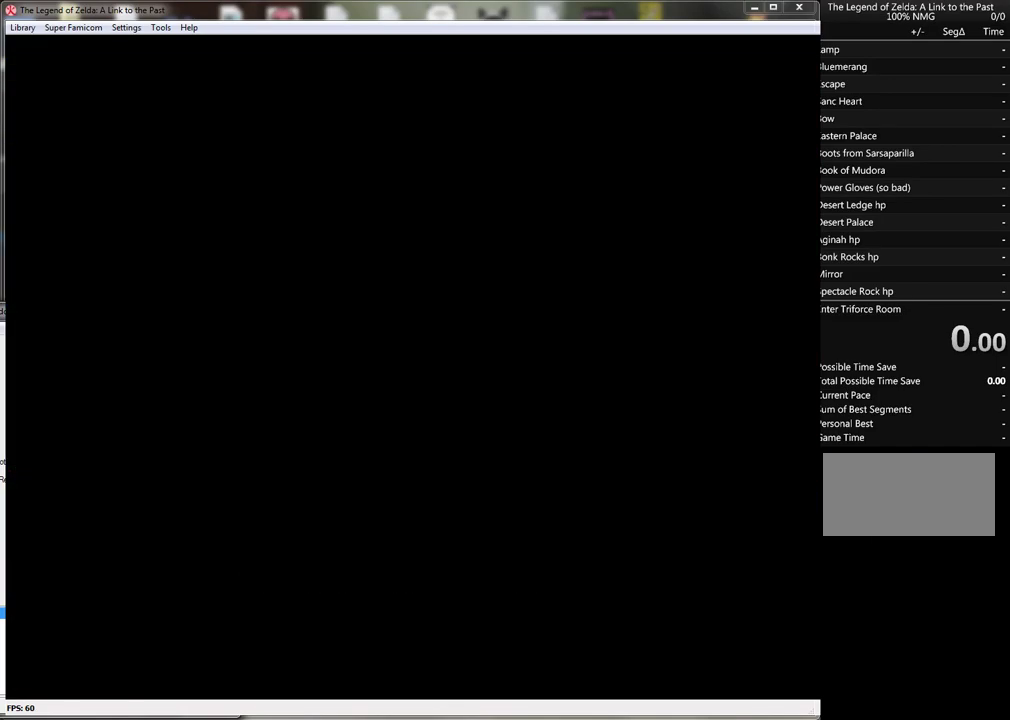
{"buttons": [], "events": []}
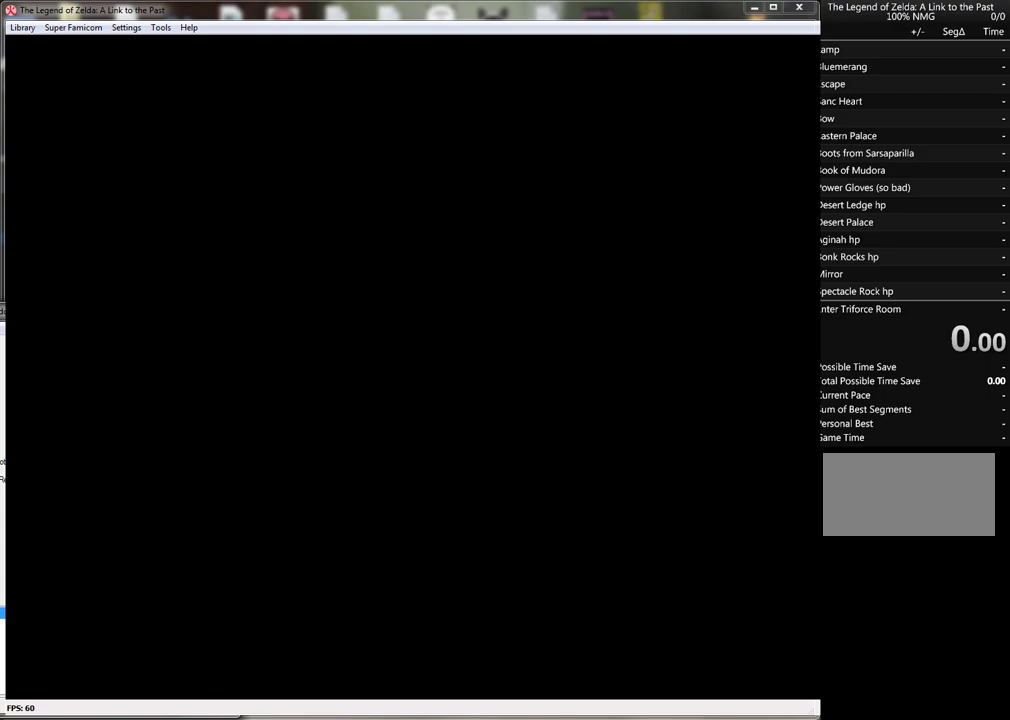
{"buttons": ["START"], "events": [[367, "START", "down"]]}
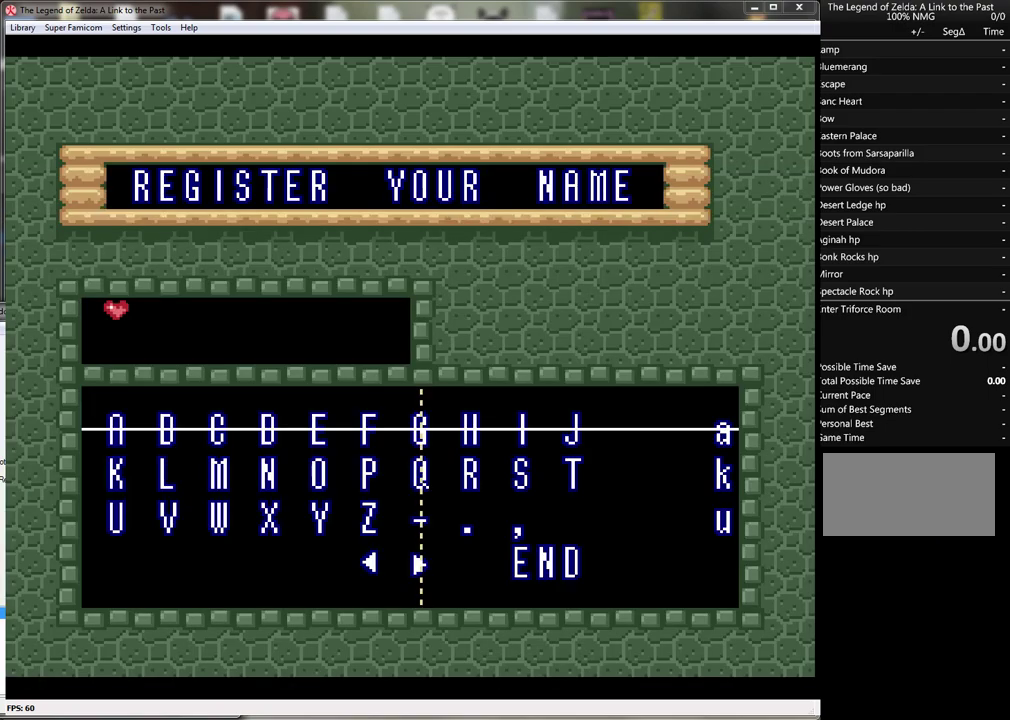
{"buttons": [], "events": [[33, "START", "up"]]}
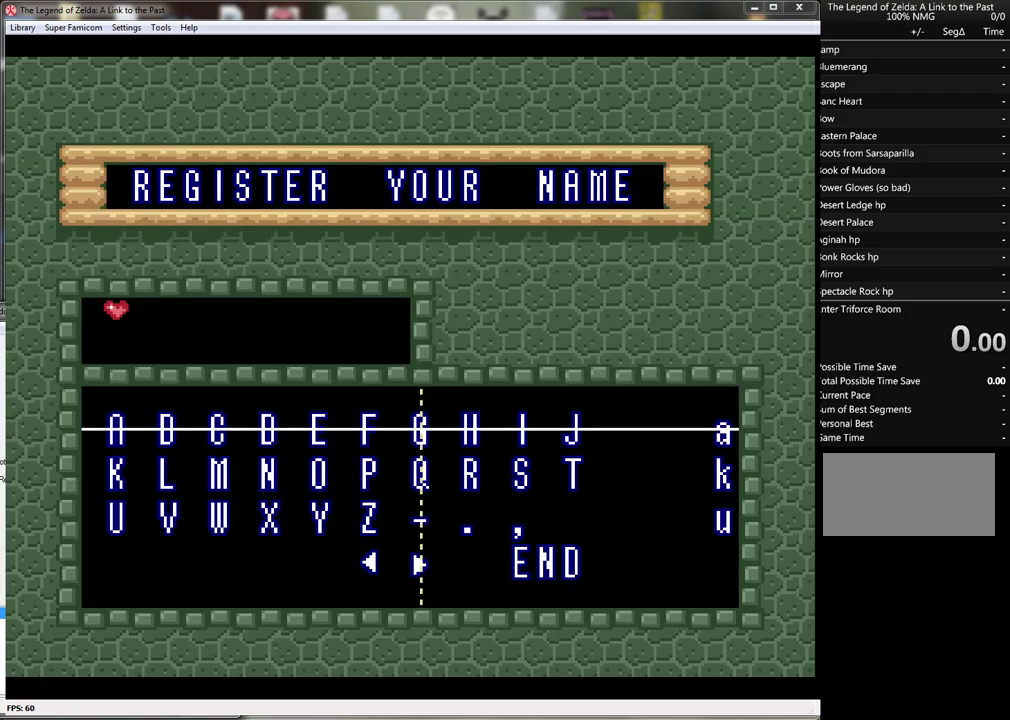
{"buttons": ["DPAD_LEFT"], "events": [[300, "DPAD_LEFT", "down"]]}
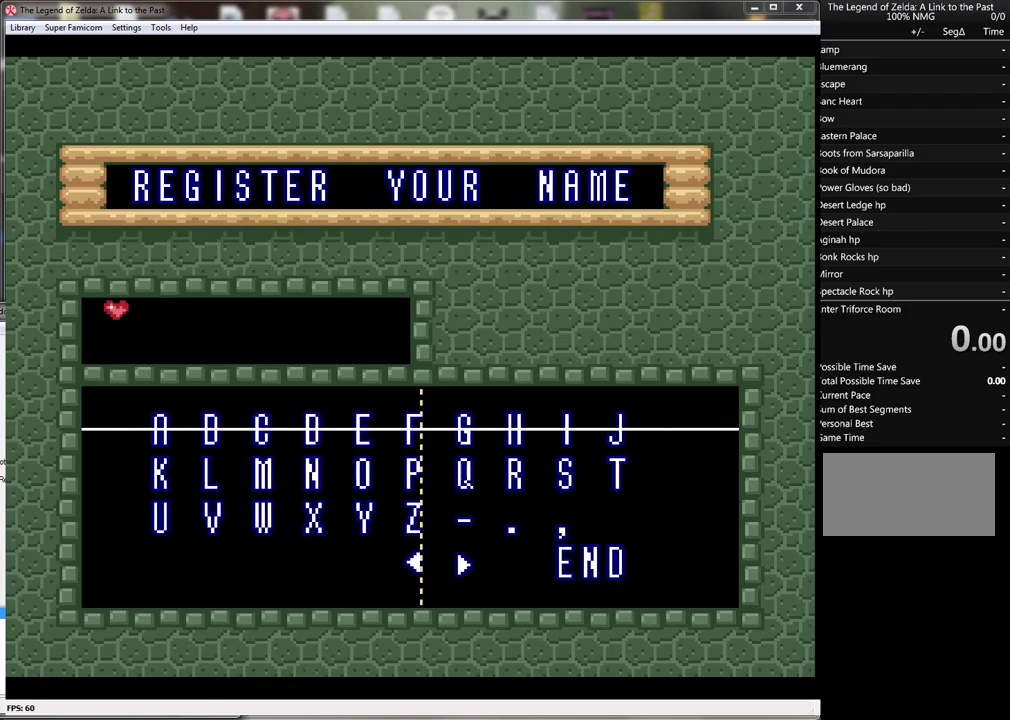
{"buttons": [], "events": [[183, "DPAD_LEFT", "up"]]}
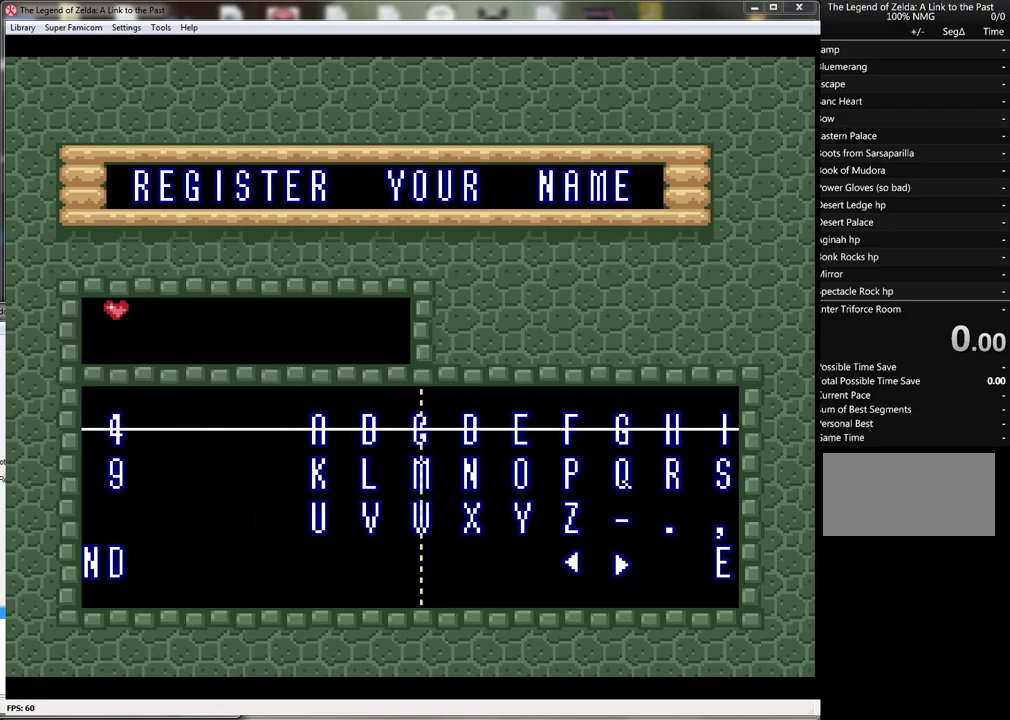
{"buttons": [], "events": [[283, "A", "down"], [367, "A", "up"]]}
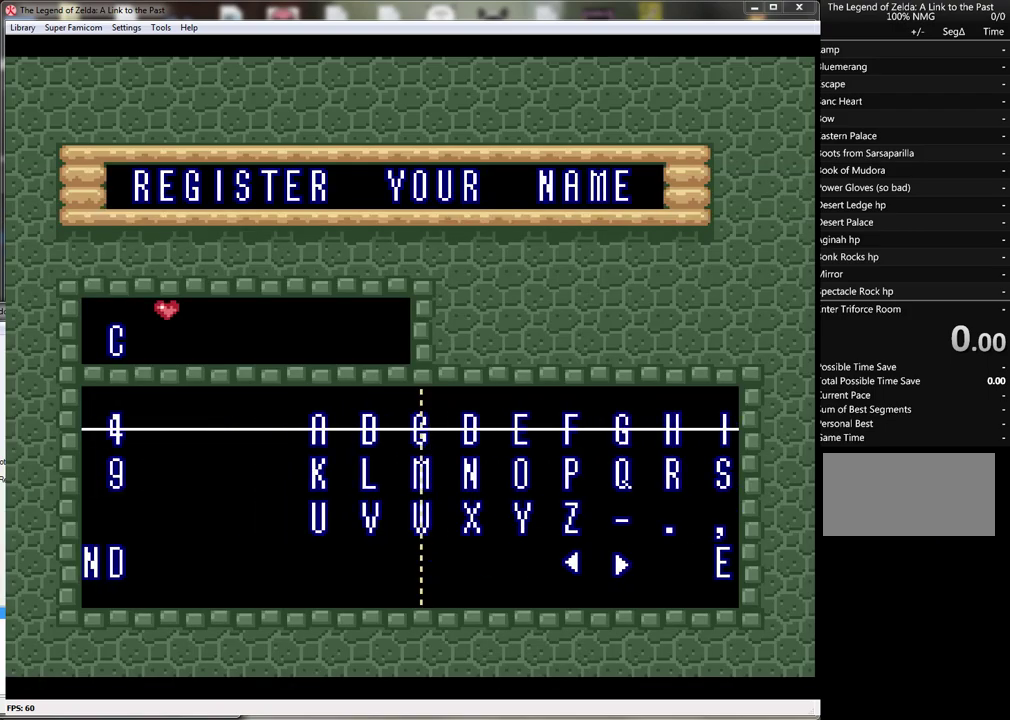
{"buttons": ["DPAD_RIGHT"], "events": [[50, "DPAD_RIGHT", "down"]]}
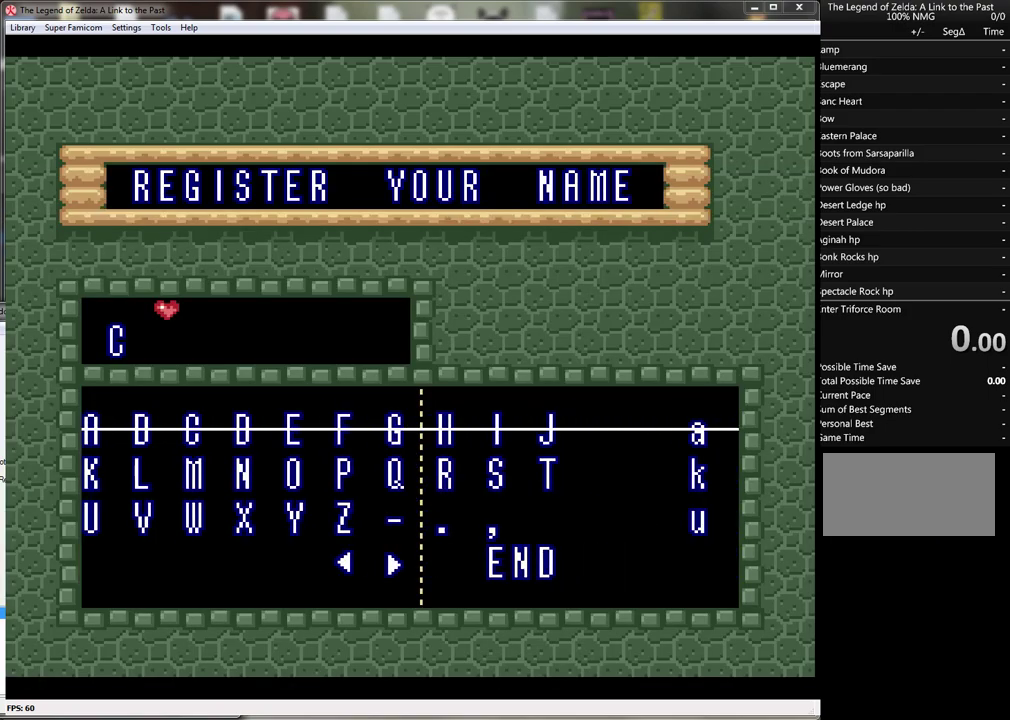
{"buttons": [], "events": [[17, "DPAD_RIGHT", "up"]]}
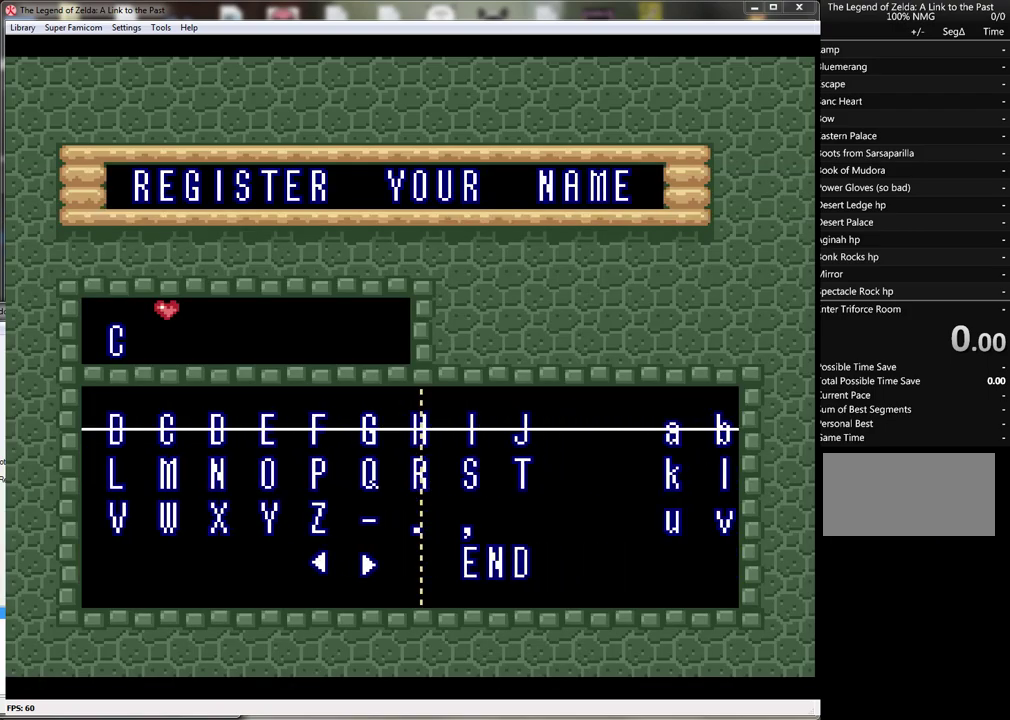
{"buttons": ["DPAD_DOWN"], "events": [[150, "DPAD_RIGHT", "down"], [250, "DPAD_RIGHT", "up"], [483, "DPAD_DOWN", "down"]]}
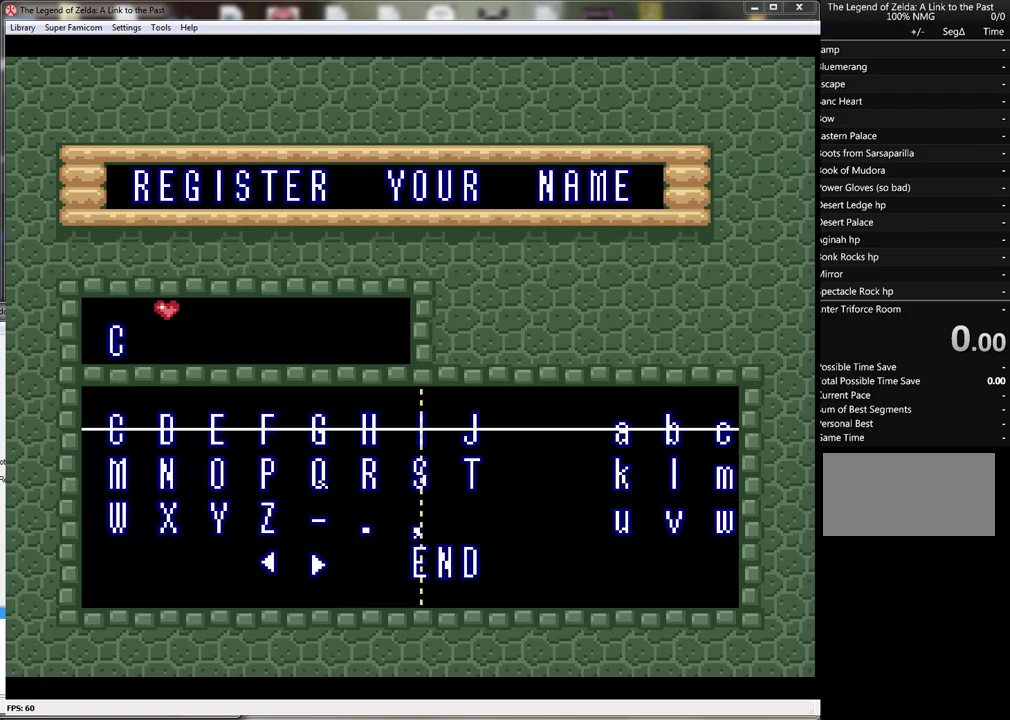
{"buttons": [], "events": [[50, "DPAD_DOWN", "up"], [150, "DPAD_DOWN", "down"], [217, "DPAD_DOWN", "up"], [333, "DPAD_DOWN", "down"], [433, "DPAD_DOWN", "up"]]}
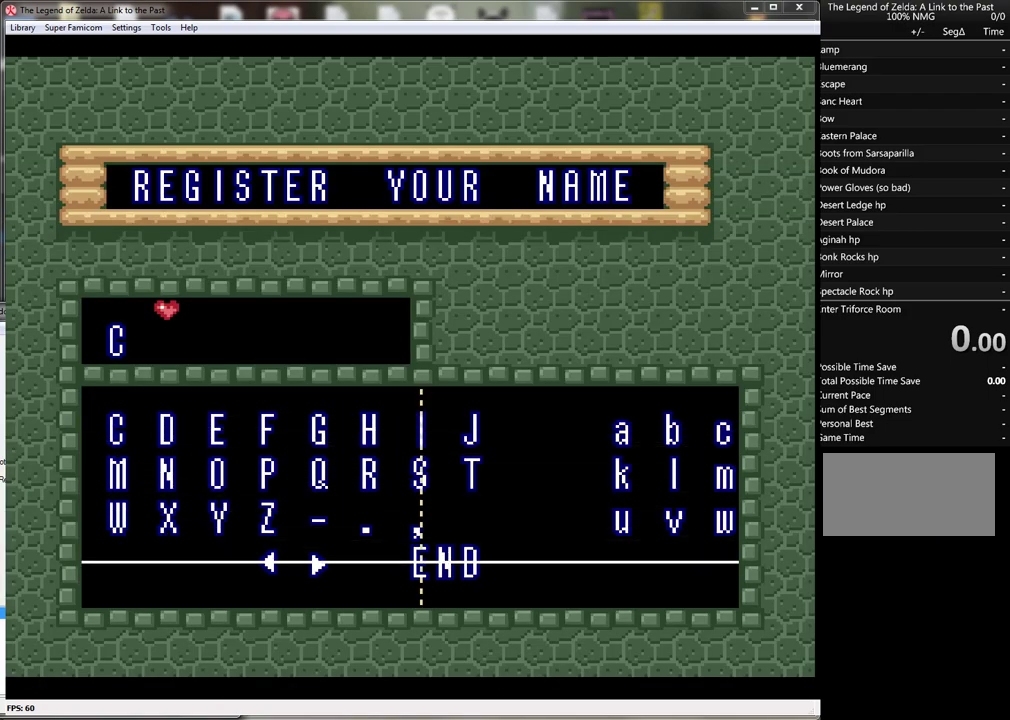
{"buttons": [], "events": []}
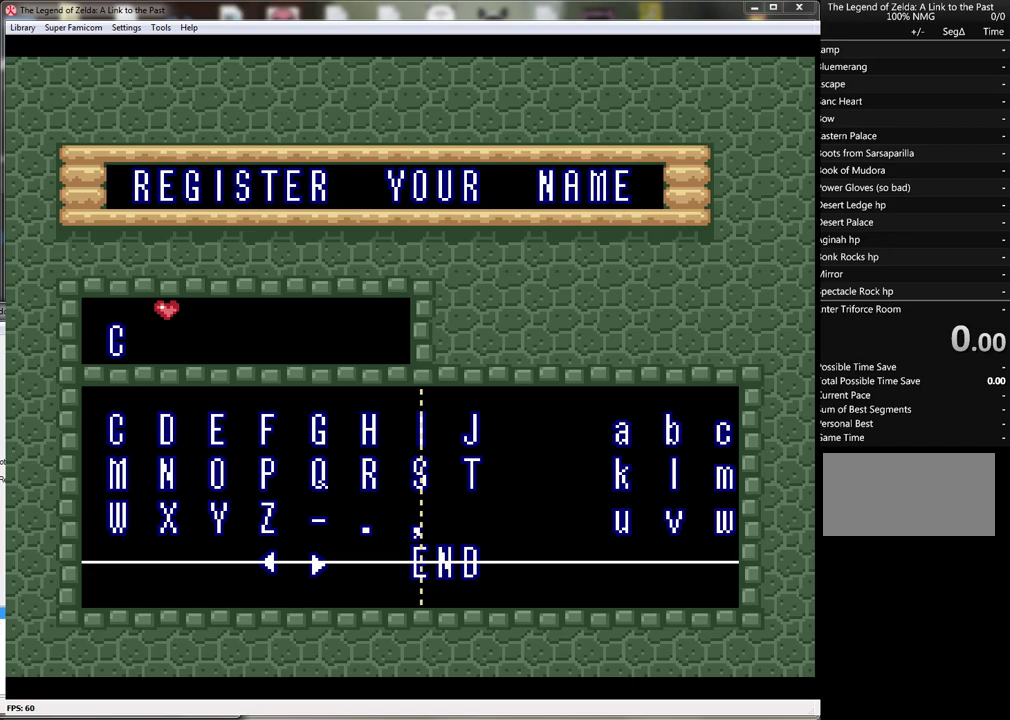
{"buttons": [], "events": [[17, "A", "down"], [117, "A", "up"]]}
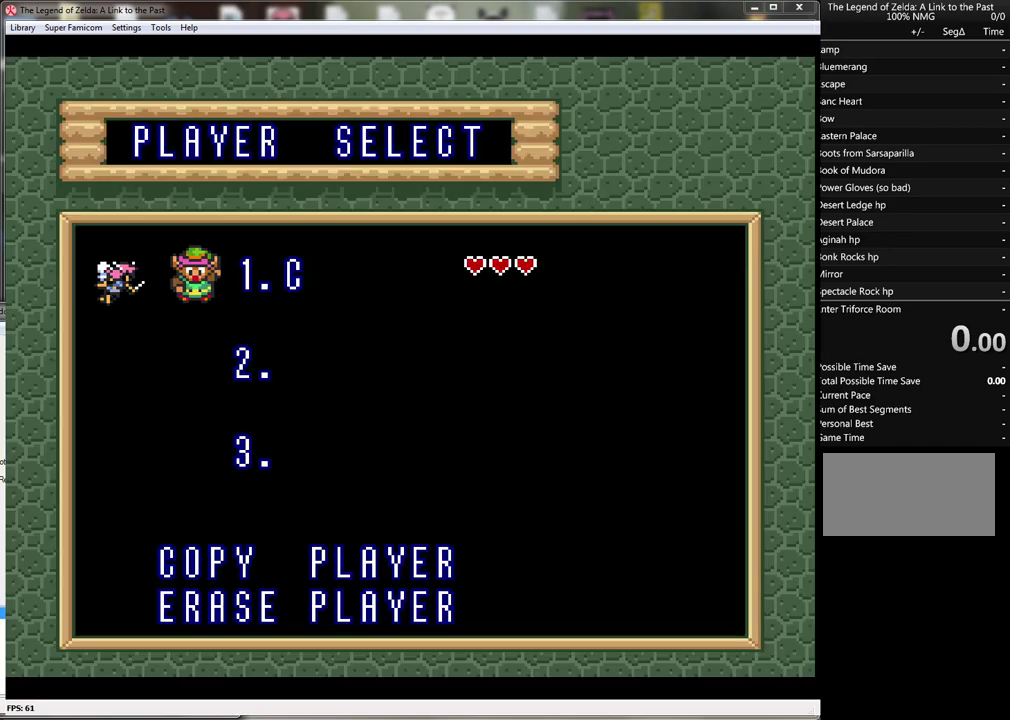
{"buttons": [], "events": []}
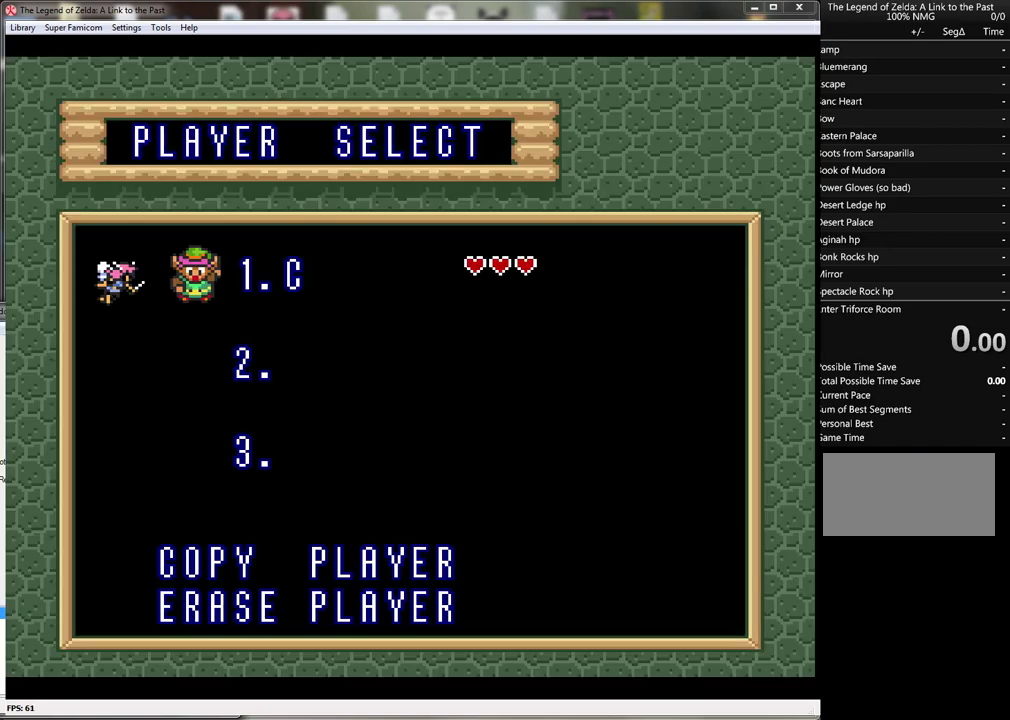
{"buttons": [], "events": []}
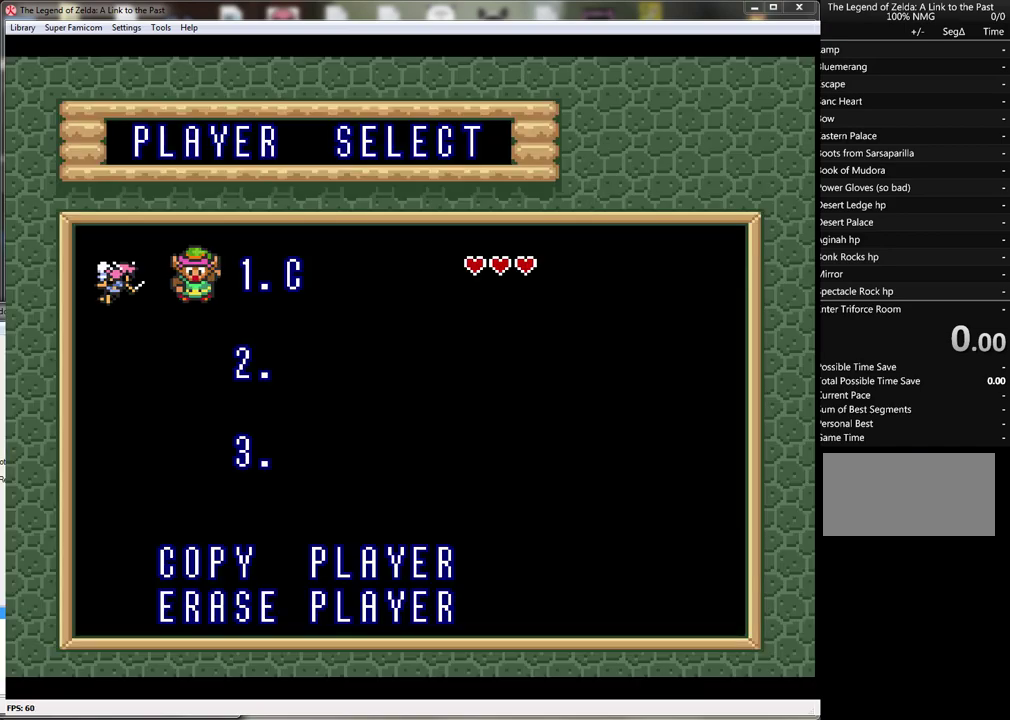
{"buttons": [], "events": []}
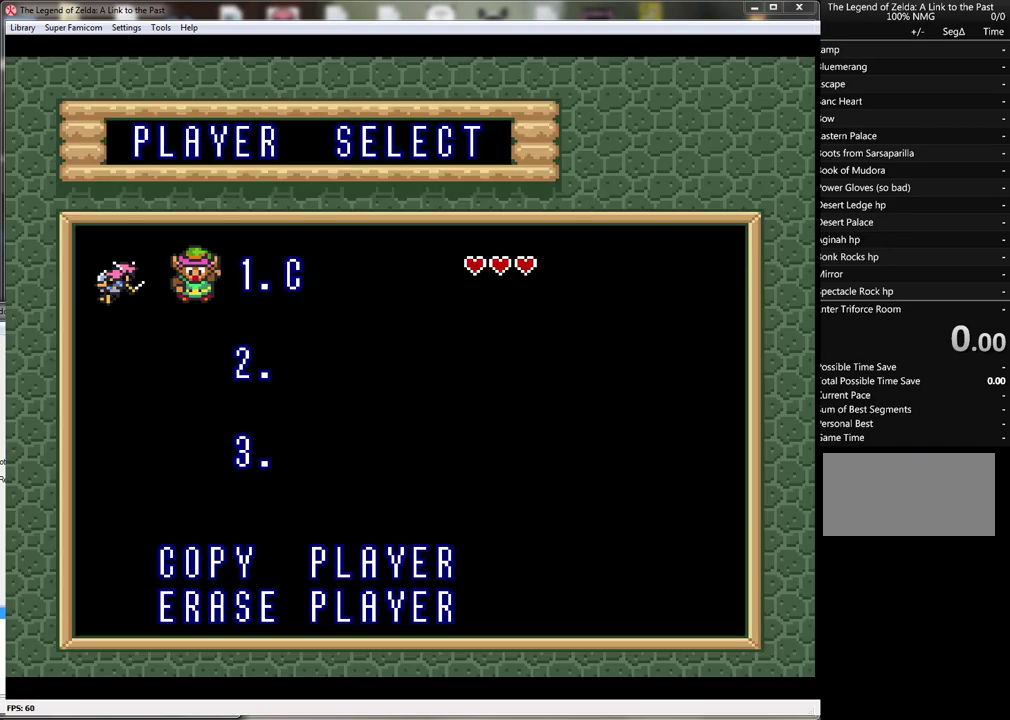
{"buttons": [], "events": [[83, "A", "down"], [150, "A", "up"]]}
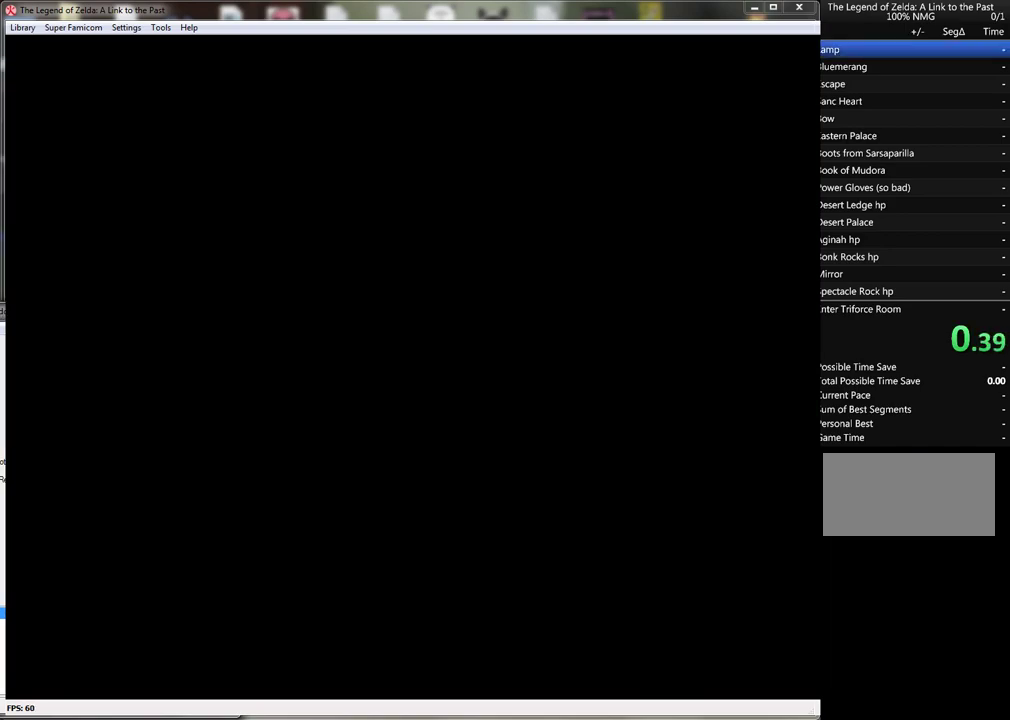
{"buttons": [], "events": []}
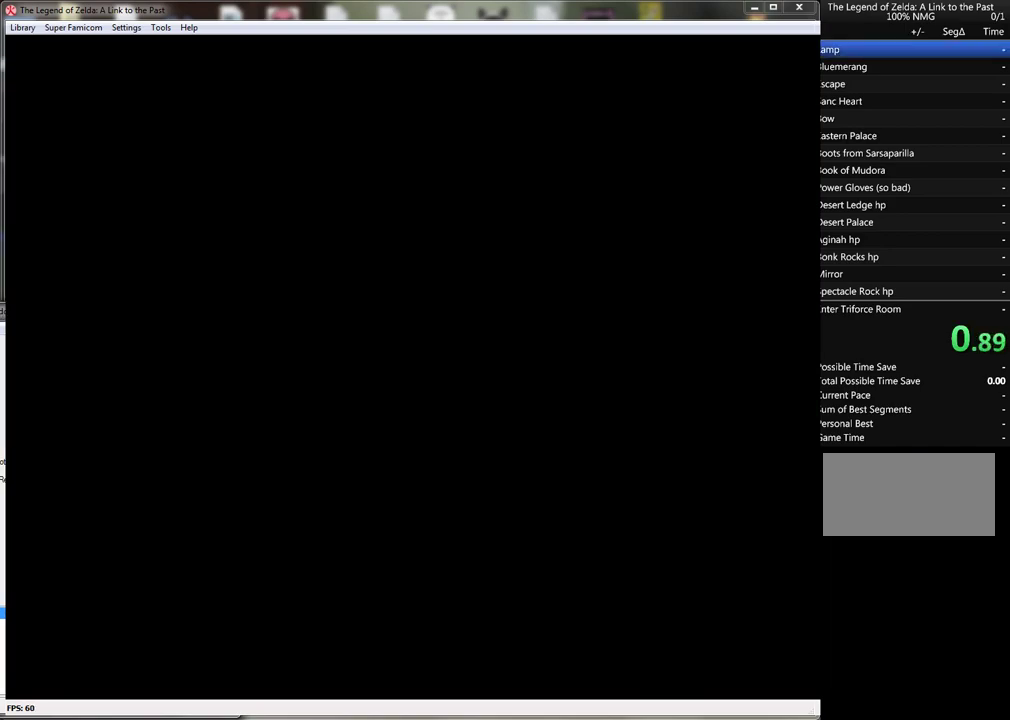
{"buttons": [], "events": []}
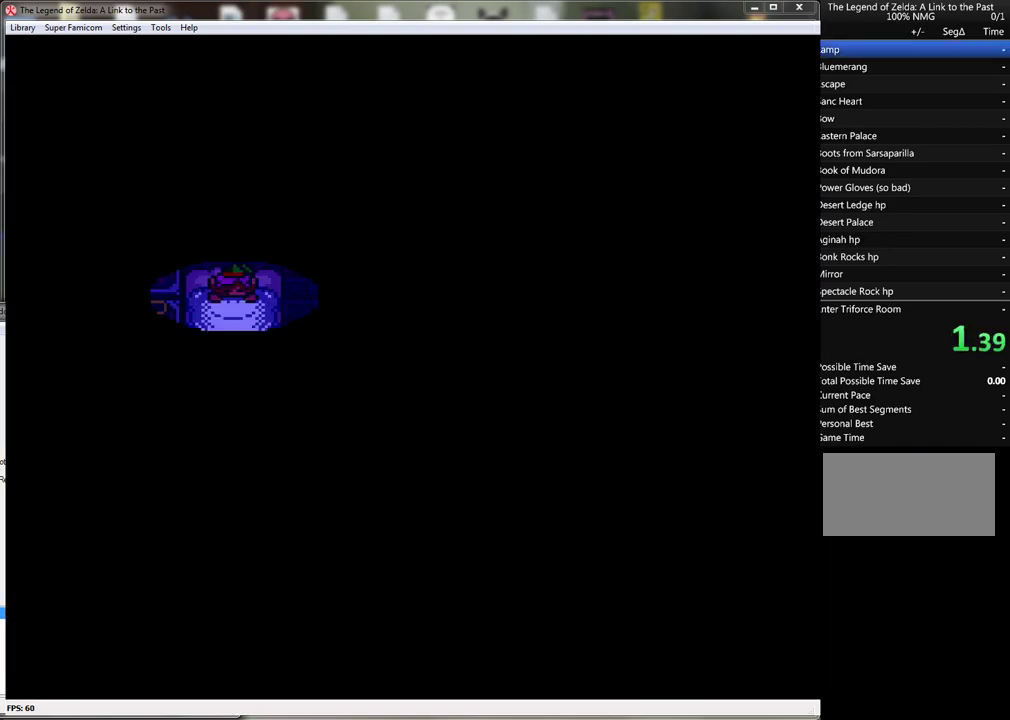
{"buttons": [], "events": []}
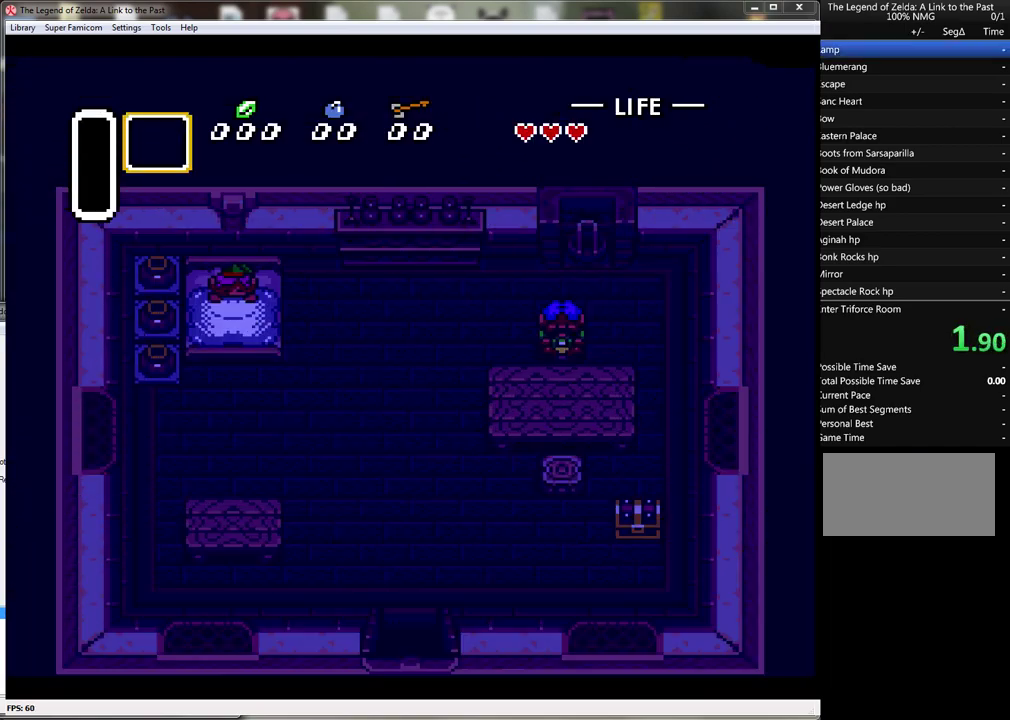
{"buttons": [], "events": []}
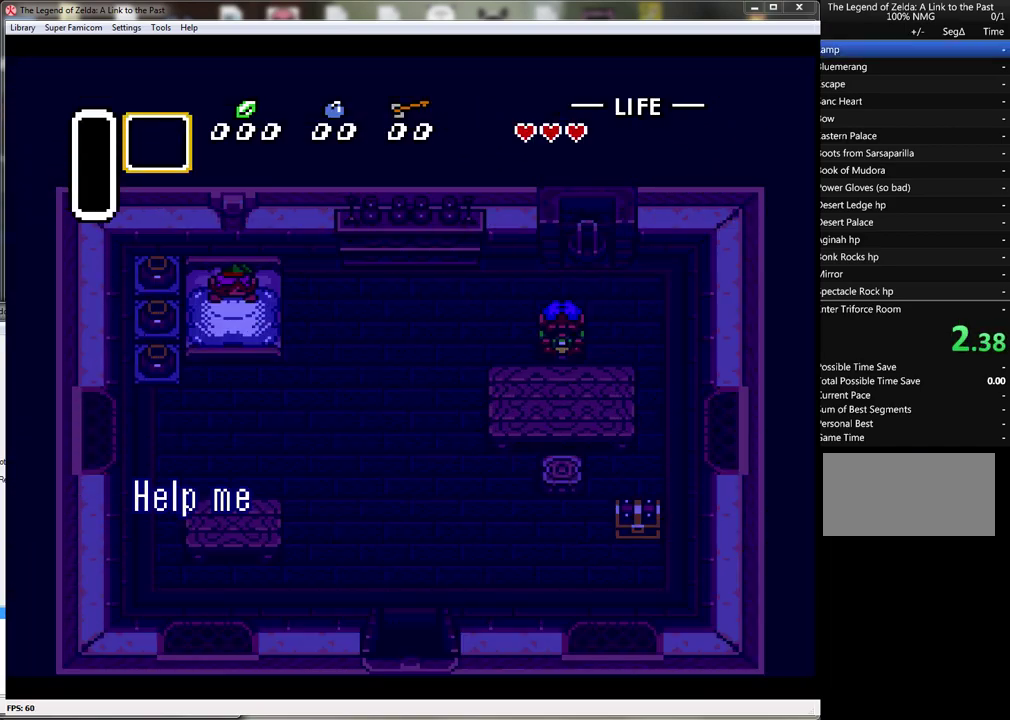
{"buttons": ["B", "X"], "events": [[483, "B", "down"], [483, "X", "down"]]}
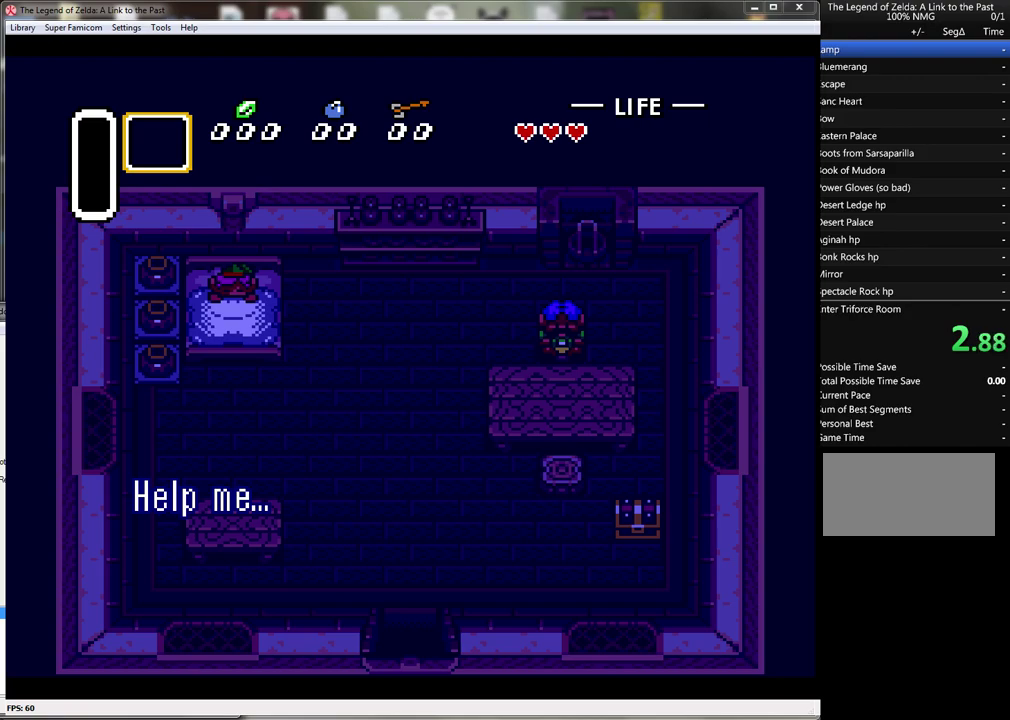
{"buttons": ["Y"], "events": [[17, "A", "down"], [67, "A", "up"], [117, "A", "down"], [117, "X", "up"], [133, "Y", "down"], [167, "A", "up"], [233, "X", "down"], [267, "A", "down"], [300, "Y", "up"], [333, "A", "up"], [400, "B", "up"], [400, "X", "up"], [400, "Y", "down"], [417, "A", "down"], [483, "A", "up"]]}
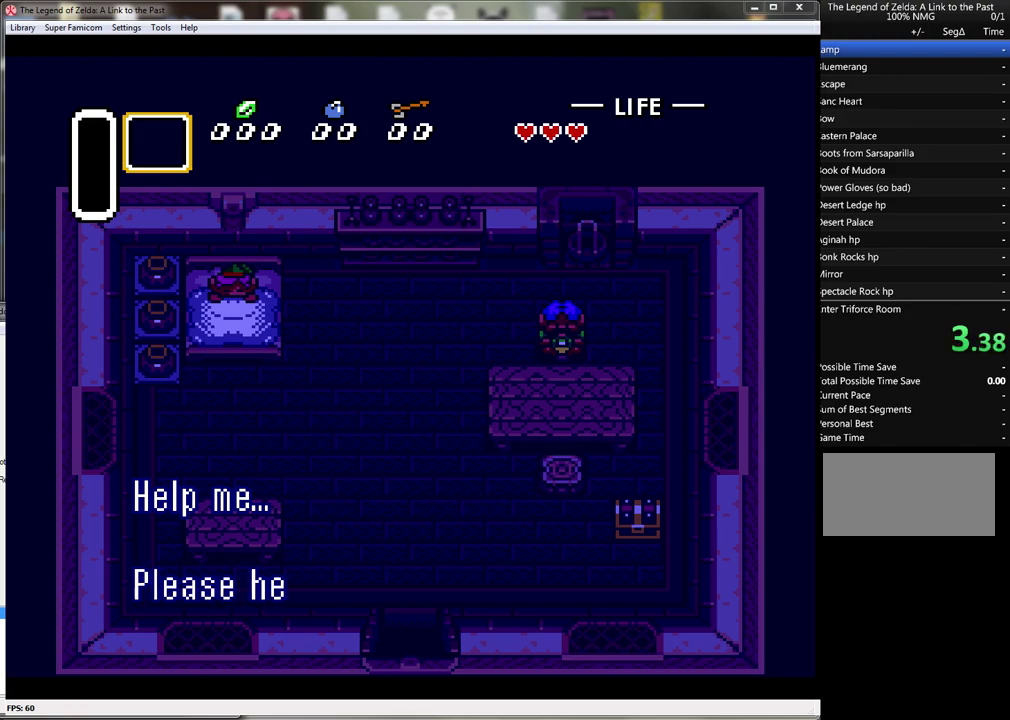
{"buttons": ["B", "Y"], "events": [[83, "Y", "up"], [450, "B", "down"], [483, "Y", "down"]]}
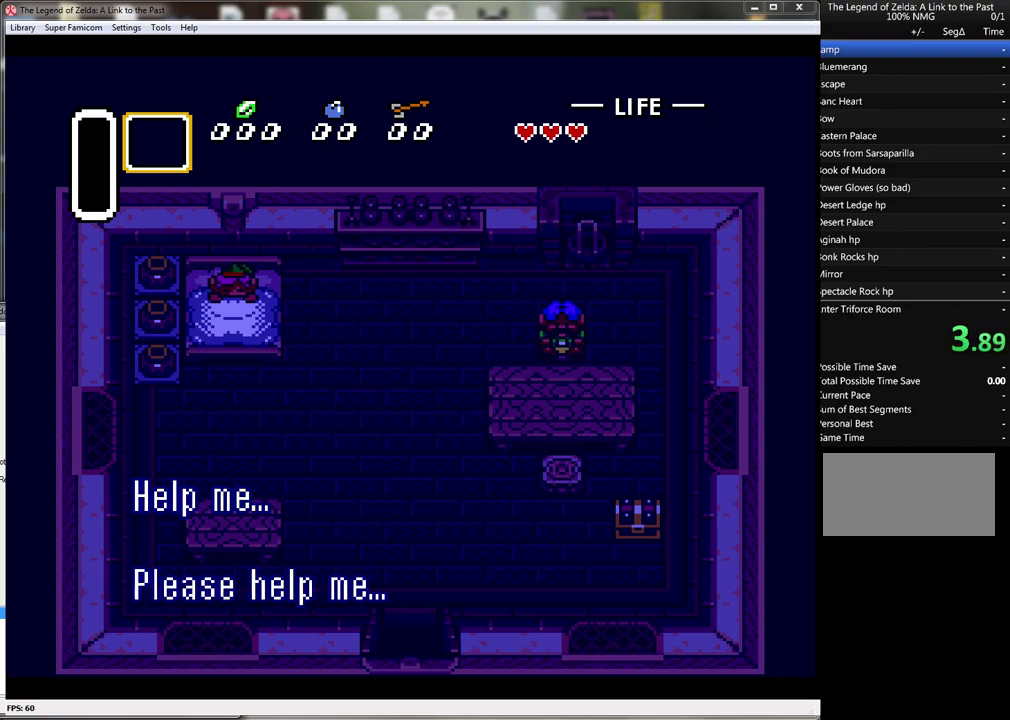
{"buttons": ["B"], "events": [[50, "B", "up"], [100, "B", "down"], [100, "X", "down"], [167, "B", "up"], [167, "Y", "up"], [233, "A", "down"], [267, "X", "up"], [283, "A", "up"], [283, "B", "down"], [283, "Y", "down"], [350, "A", "down"], [383, "B", "up"], [383, "X", "down"], [417, "Y", "up"], [450, "A", "up"], [483, "B", "down"], [483, "X", "up"]]}
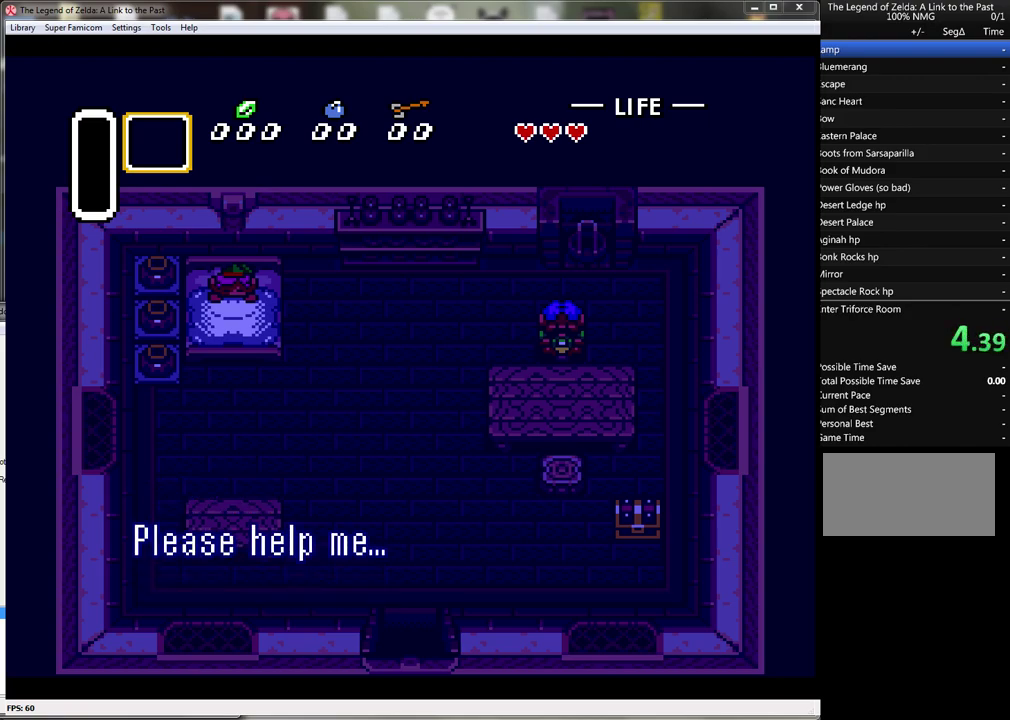
{"buttons": [], "events": [[50, "Y", "down"], [67, "B", "up"], [100, "X", "down"], [133, "A", "down"], [167, "Y", "up"], [200, "A", "up"], [233, "X", "up"]]}
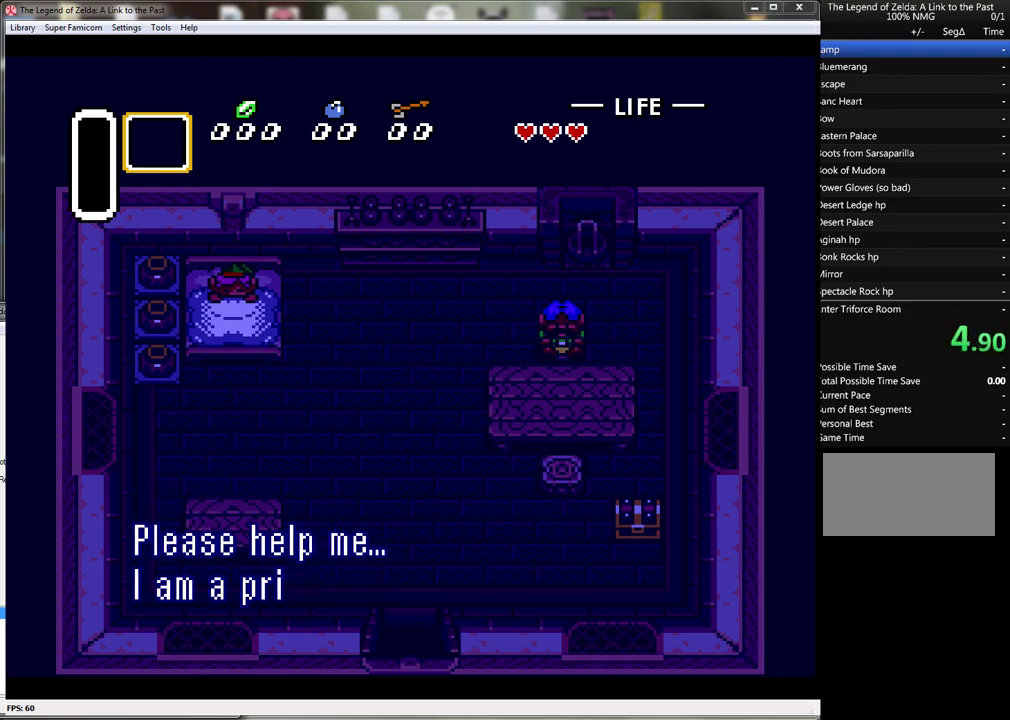
{"buttons": [], "events": []}
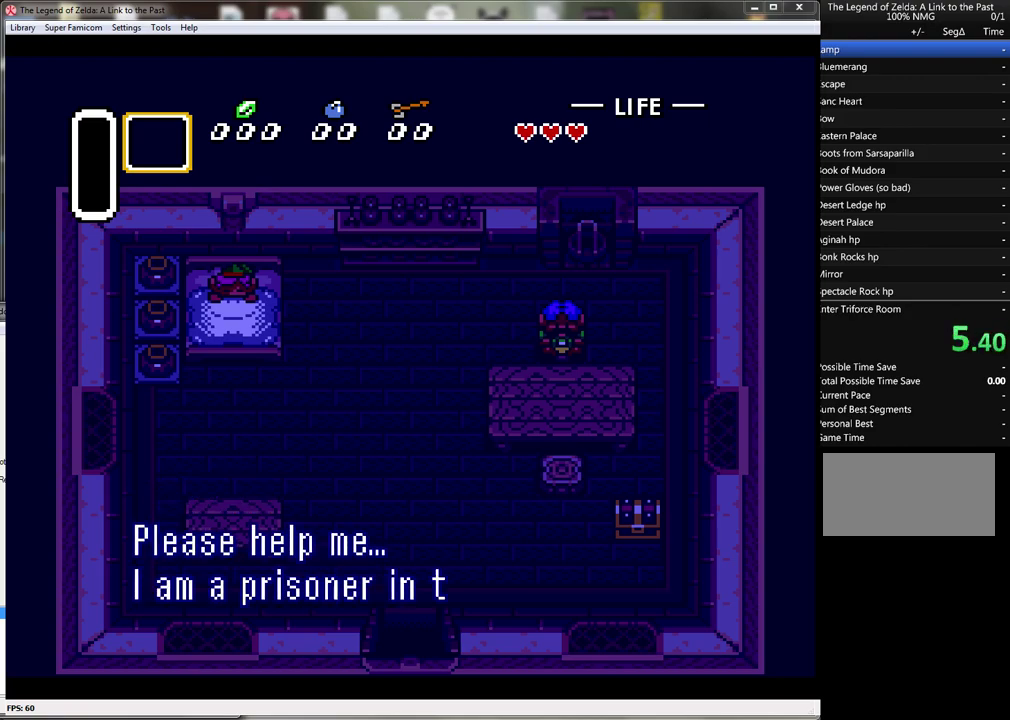
{"buttons": [], "events": []}
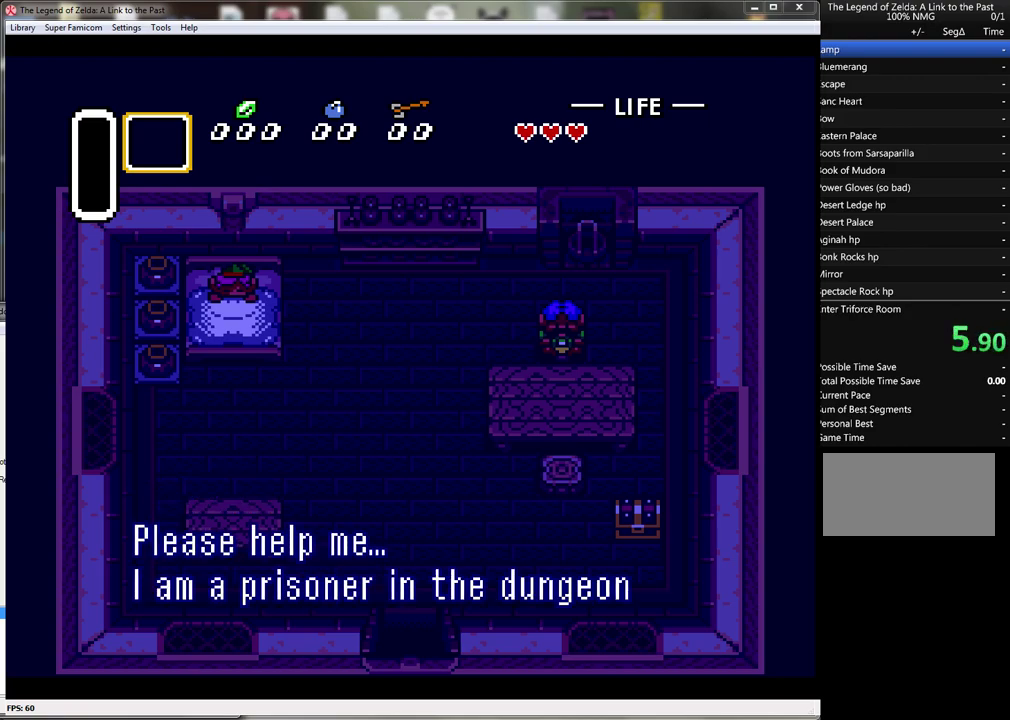
{"buttons": [], "events": []}
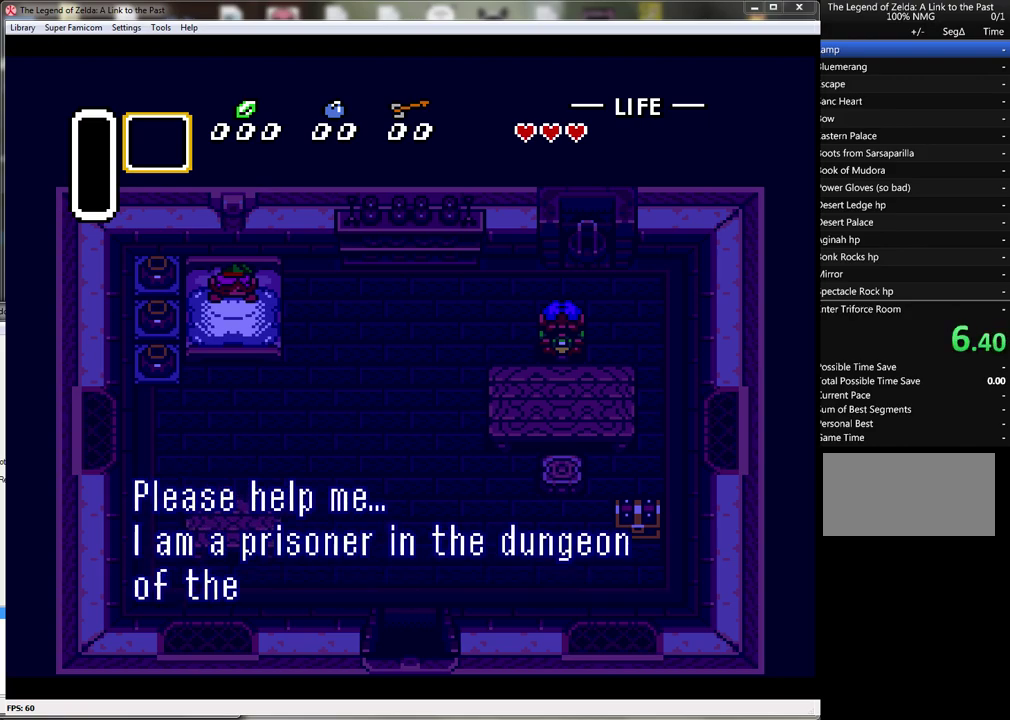
{"buttons": [], "events": []}